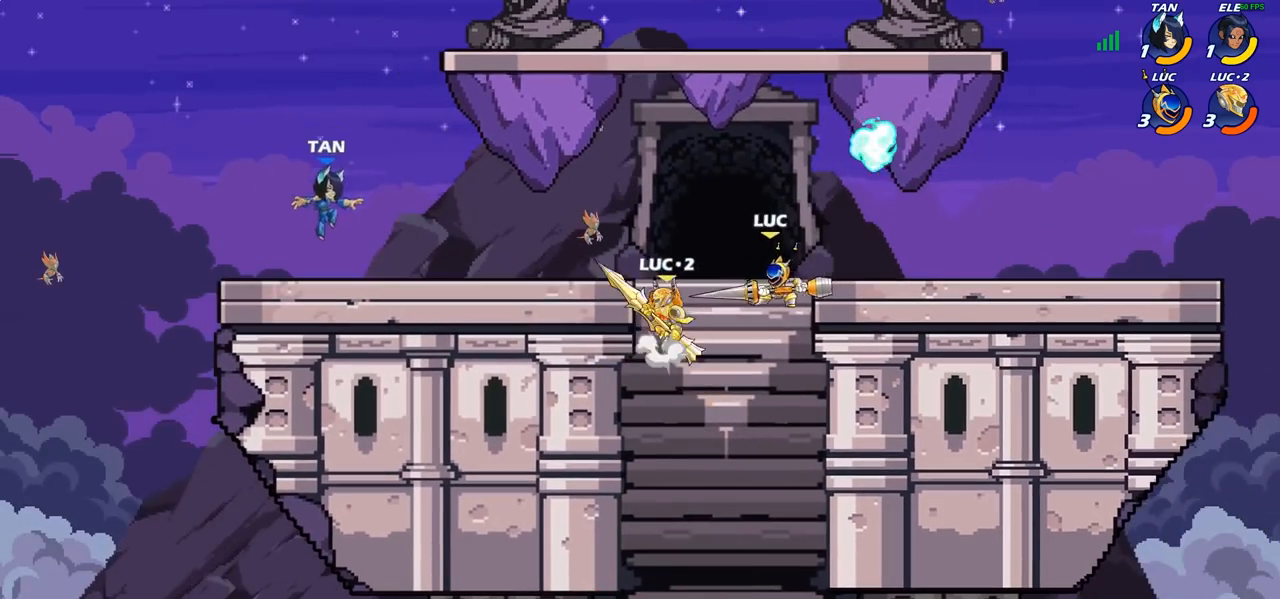
Gameplay with a controller (PlayStation layout); each line is a JSON object with the inputs held at the frame after it. "events" lists button and stick changes between this image and that frame as [ms after this image, input, new state], when the widget could be followed in between.
{"buttons": [], "left_stick": "center", "right_stick": "center", "events": [[417, "CIRCLE", "up"], [500, "left_stick", "center"]]}
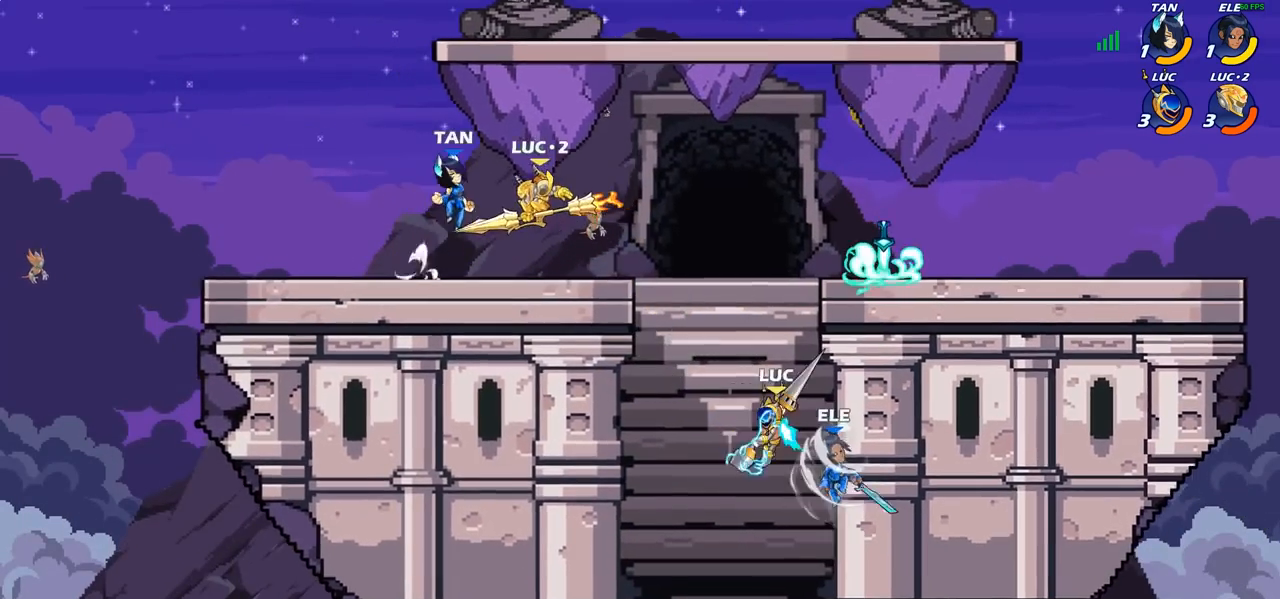
{"buttons": [], "left_stick": "center", "right_stick": "center", "events": []}
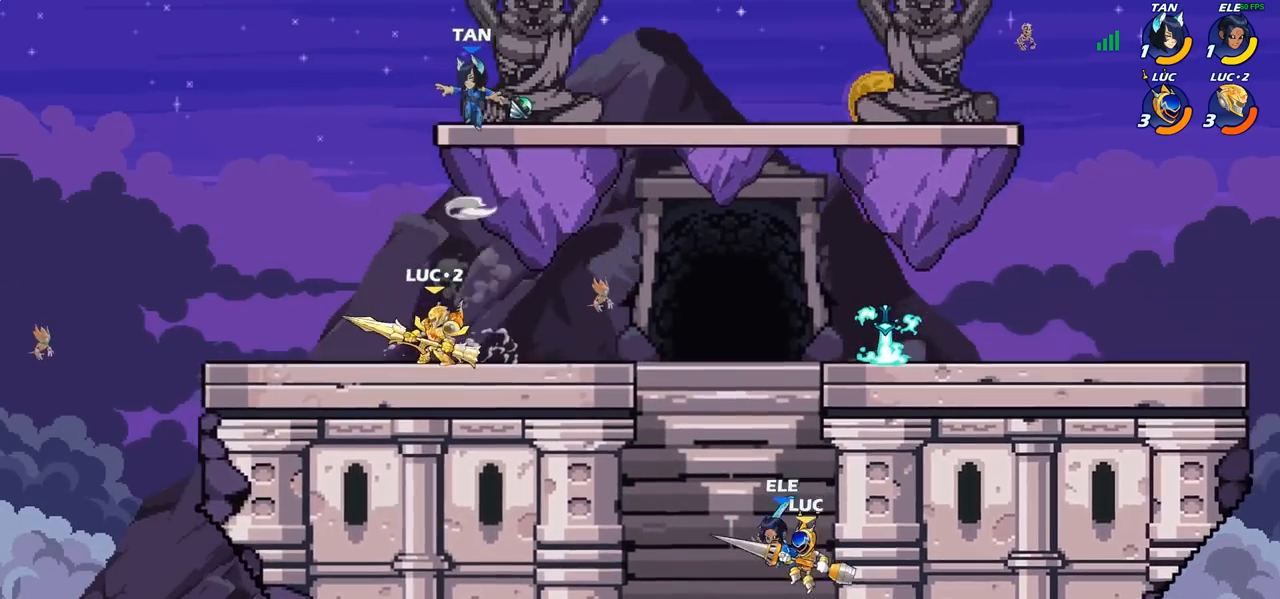
{"buttons": [], "left_stick": "up-right", "right_stick": "center", "events": [[33, "left_stick", "up-right"], [100, "CROSS", "down"], [133, "SQUARE", "down"], [133, "left_stick", "center"], [217, "CROSS", "up"], [217, "SQUARE", "up"], [400, "left_stick", "up-right"]]}
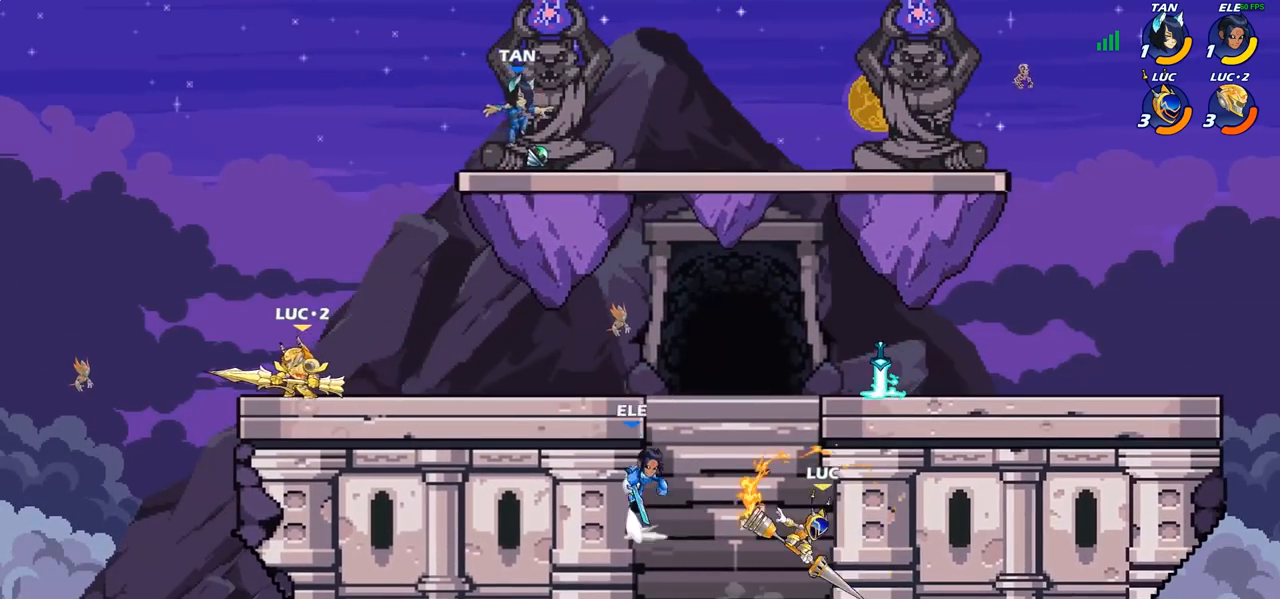
{"buttons": [], "left_stick": "down-left", "right_stick": "center", "events": [[333, "left_stick", "up-left"], [450, "left_stick", "down-left"]]}
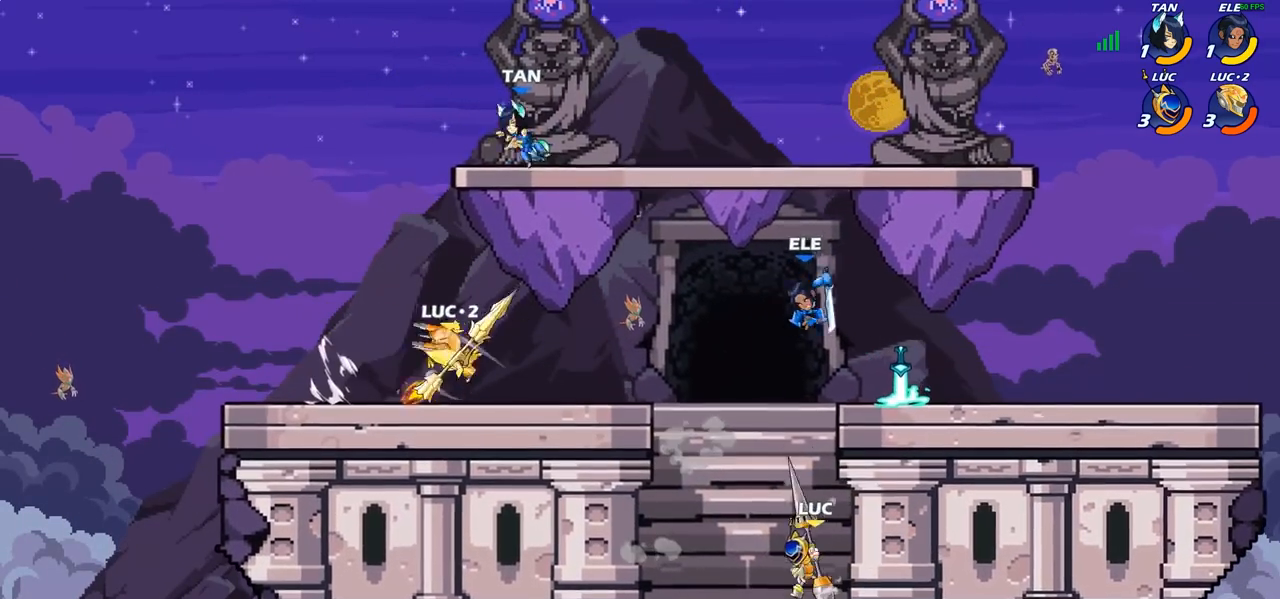
{"buttons": [], "left_stick": "left", "right_stick": "center", "events": [[67, "CROSS", "down"], [83, "left_stick", "left"], [167, "CROSS", "up"]]}
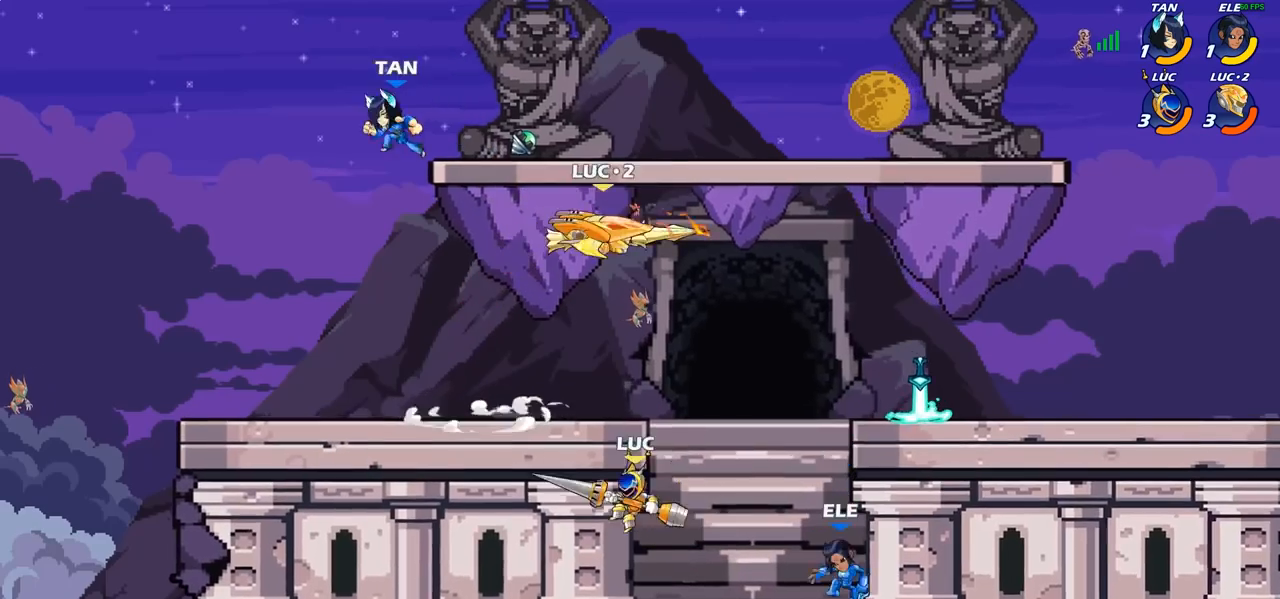
{"buttons": [], "left_stick": "right", "right_stick": "center", "events": [[17, "left_stick", "right"], [117, "left_stick", "down"], [200, "SQUARE", "down"], [283, "SQUARE", "up"], [350, "left_stick", "right"]]}
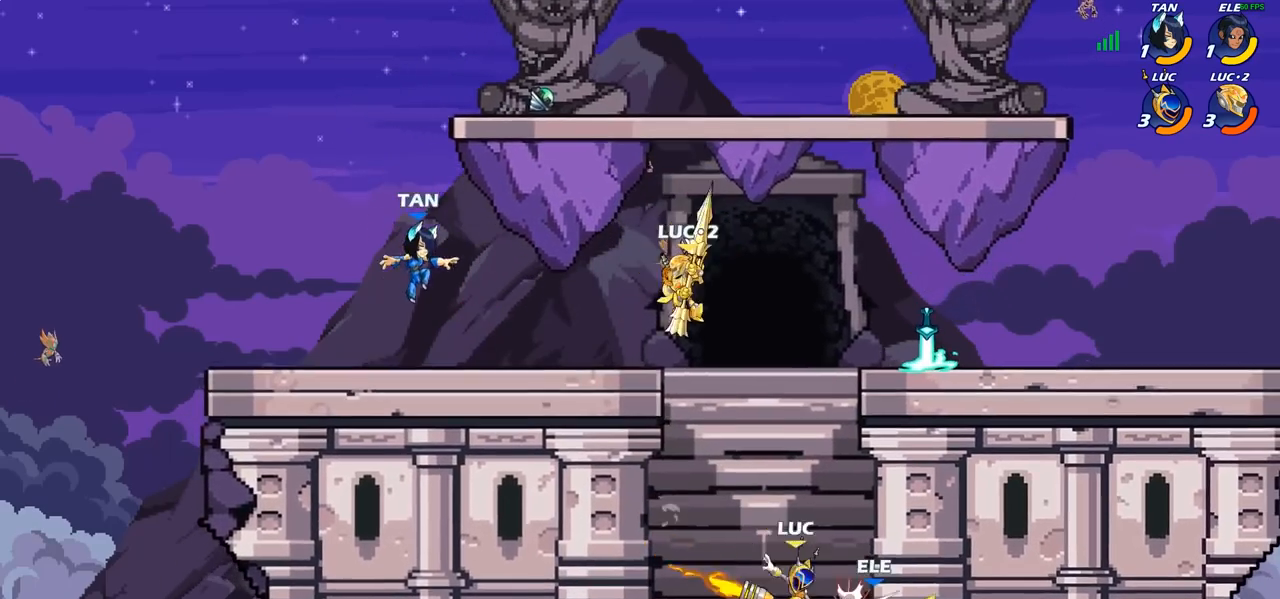
{"buttons": [], "left_stick": "up", "right_stick": "center", "events": [[300, "left_stick", "up-left"], [333, "CROSS", "down"], [483, "CROSS", "up"], [483, "left_stick", "up"]]}
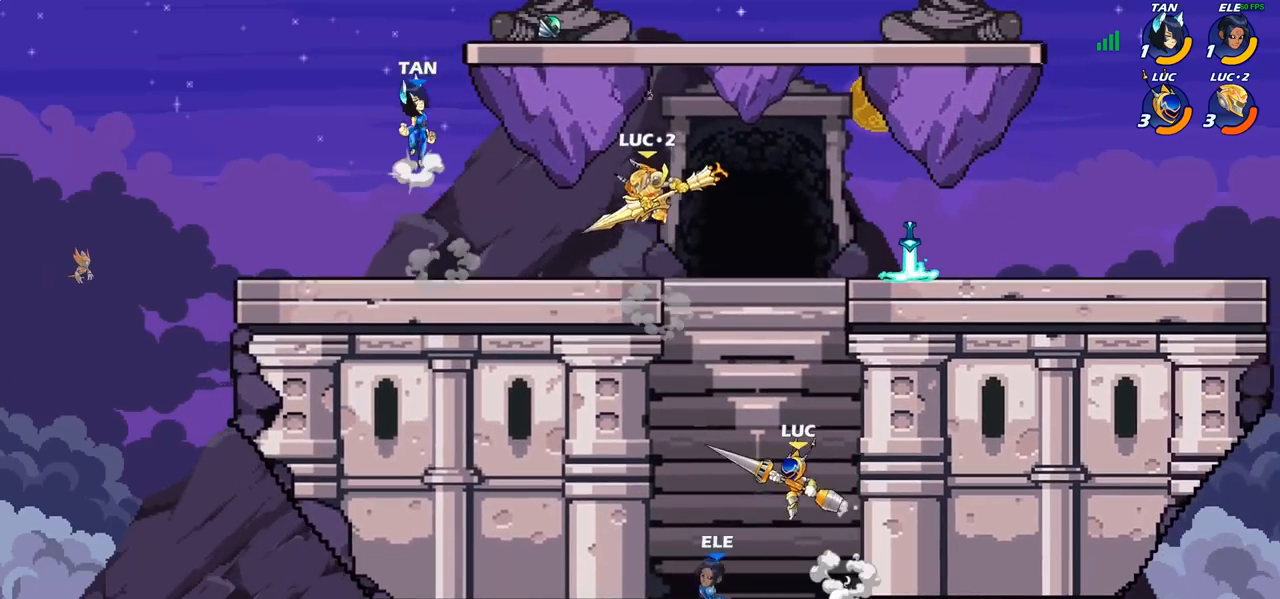
{"buttons": [], "left_stick": "center", "right_stick": "center", "events": [[83, "left_stick", "up-right"], [200, "left_stick", "up-left"], [283, "SQUARE", "down"], [300, "left_stick", "down-right"], [350, "SQUARE", "up"], [350, "left_stick", "center"]]}
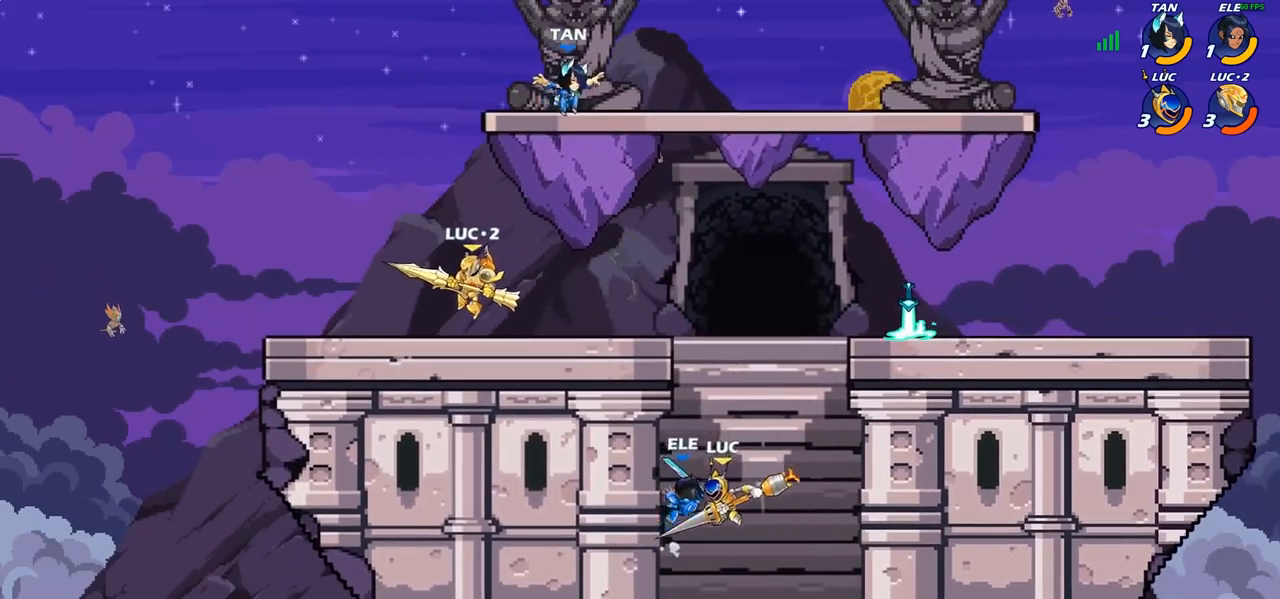
{"buttons": ["CROSS"], "left_stick": "right", "right_stick": "center", "events": [[83, "left_stick", "left"], [250, "left_stick", "up-left"], [383, "left_stick", "up-right"], [400, "CROSS", "down"], [500, "left_stick", "right"]]}
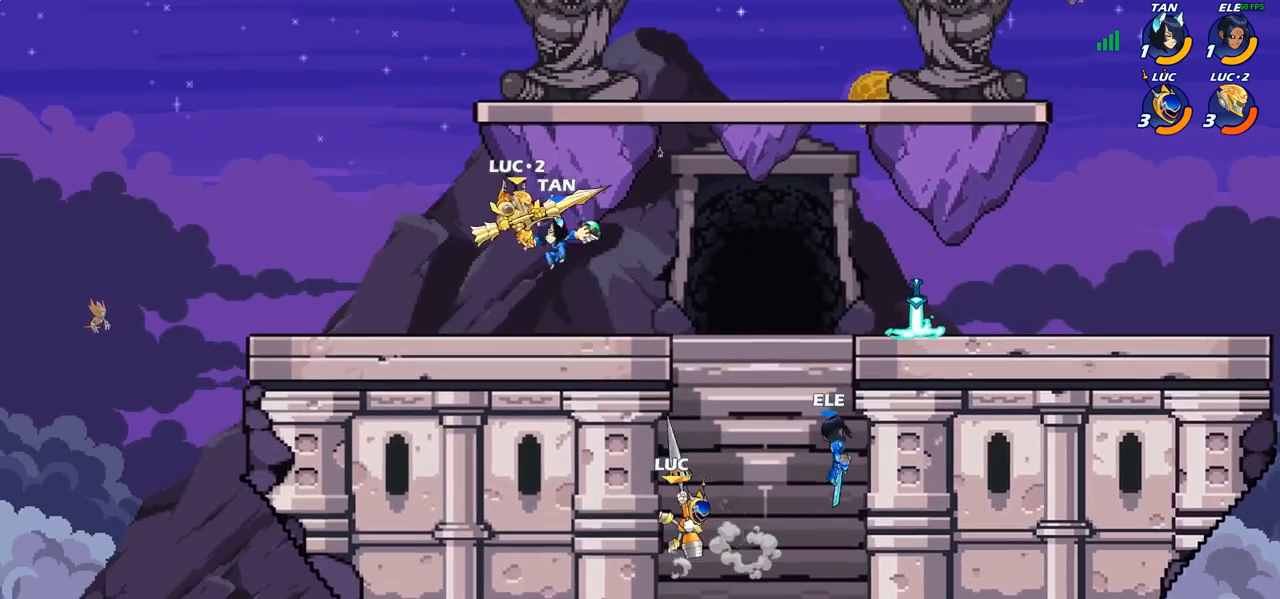
{"buttons": [], "left_stick": "center", "right_stick": "center", "events": [[17, "CROSS", "up"], [17, "left_stick", "up-right"], [50, "left_stick", "down"], [67, "SQUARE", "down"], [150, "SQUARE", "up"], [150, "left_stick", "center"]]}
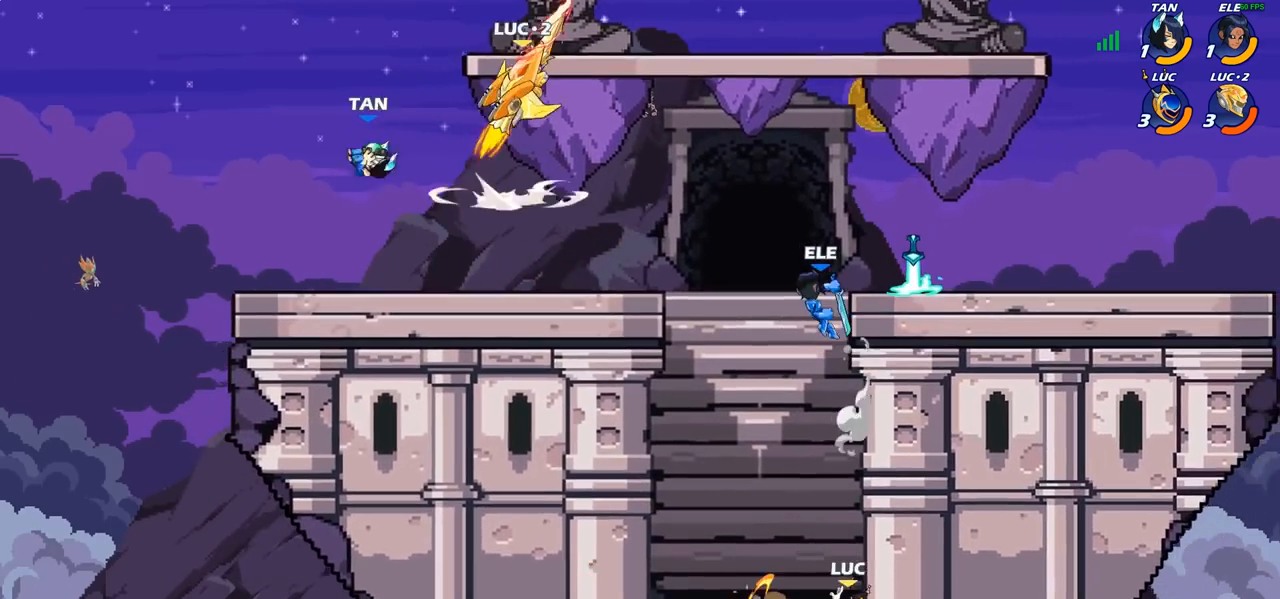
{"buttons": ["CROSS"], "left_stick": "up", "right_stick": "center", "events": [[50, "left_stick", "left"], [267, "CROSS", "down"], [383, "CROSS", "up"], [467, "CROSS", "down"], [500, "left_stick", "up"]]}
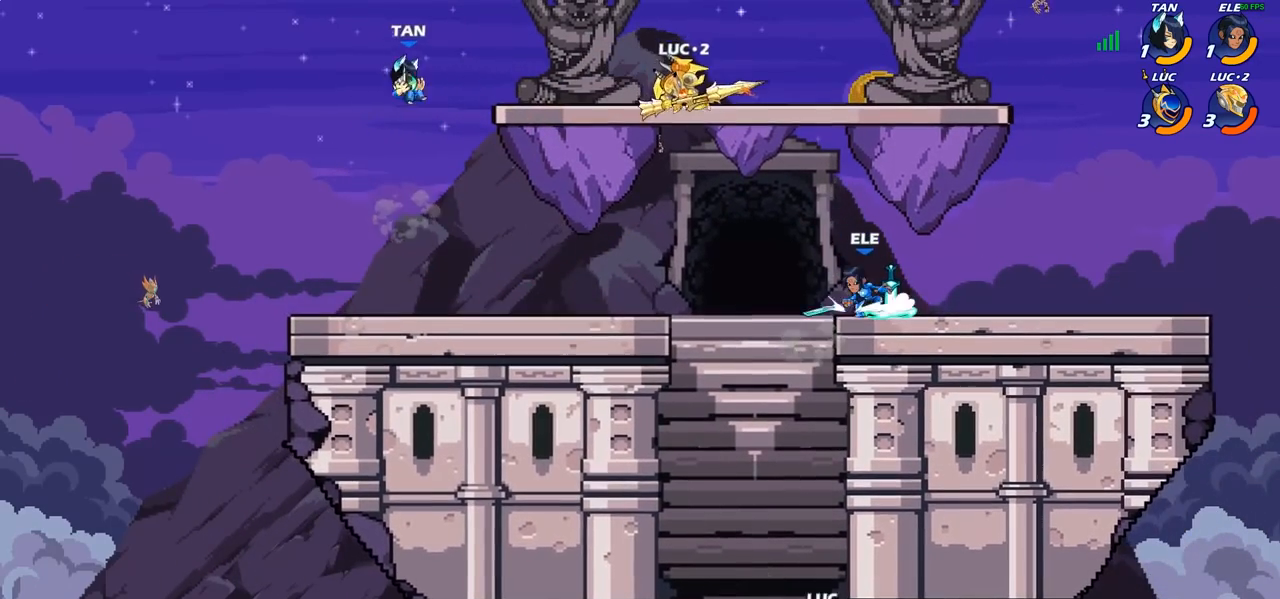
{"buttons": ["R2"], "left_stick": "up-right", "right_stick": "center", "events": [[50, "left_stick", "up-right"], [167, "CROSS", "up"], [300, "R2", "down"]]}
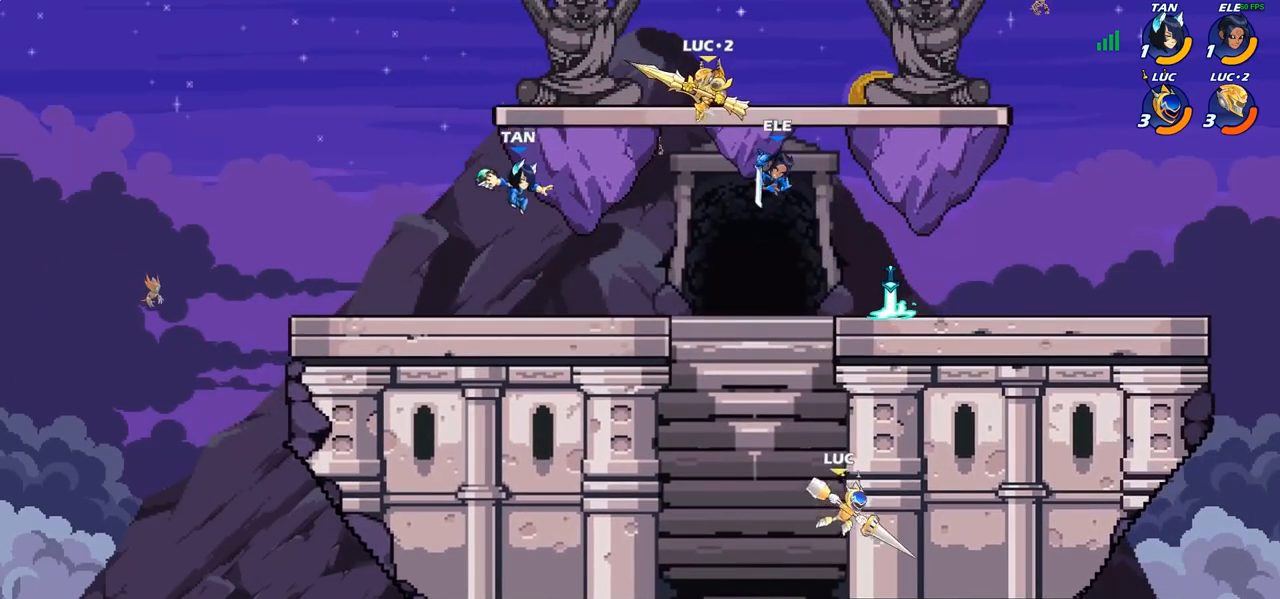
{"buttons": [], "left_stick": "center", "right_stick": "center", "events": [[200, "R2", "up"], [417, "SQUARE", "down"], [417, "left_stick", "center"], [467, "SQUARE", "up"]]}
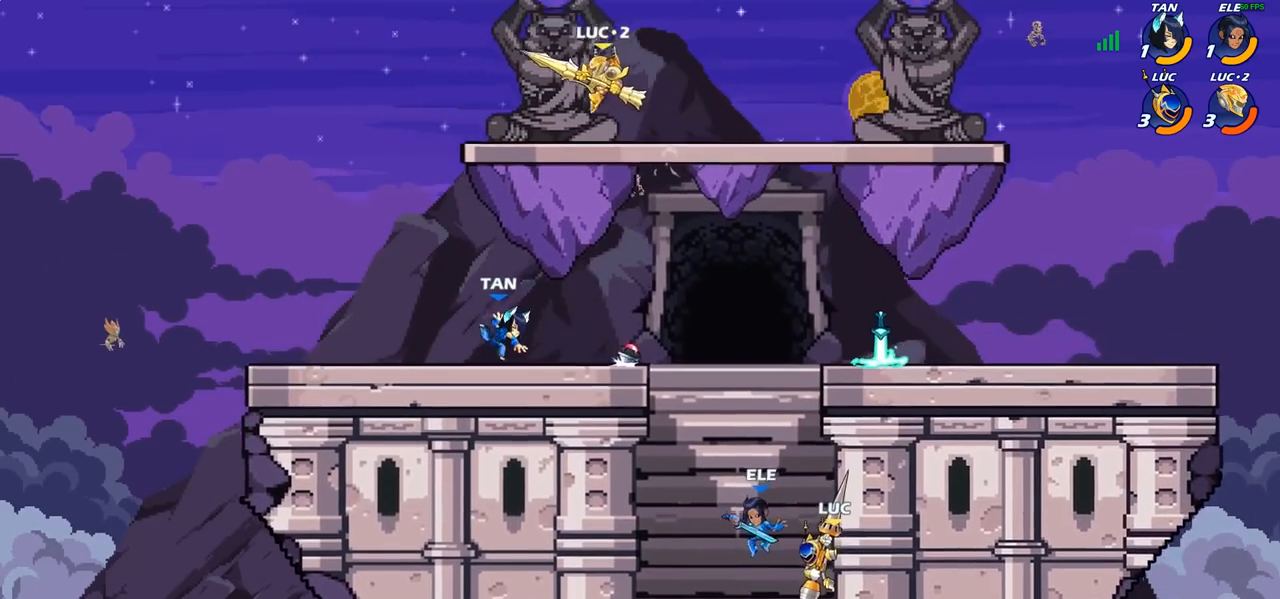
{"buttons": [], "left_stick": "center", "right_stick": "center", "events": [[150, "left_stick", "left"], [250, "CROSS", "down"], [300, "left_stick", "up"], [333, "SQUARE", "down"], [367, "right_stick", "left"], [383, "CROSS", "up"], [383, "left_stick", "center"], [433, "SQUARE", "up"], [450, "right_stick", "center"]]}
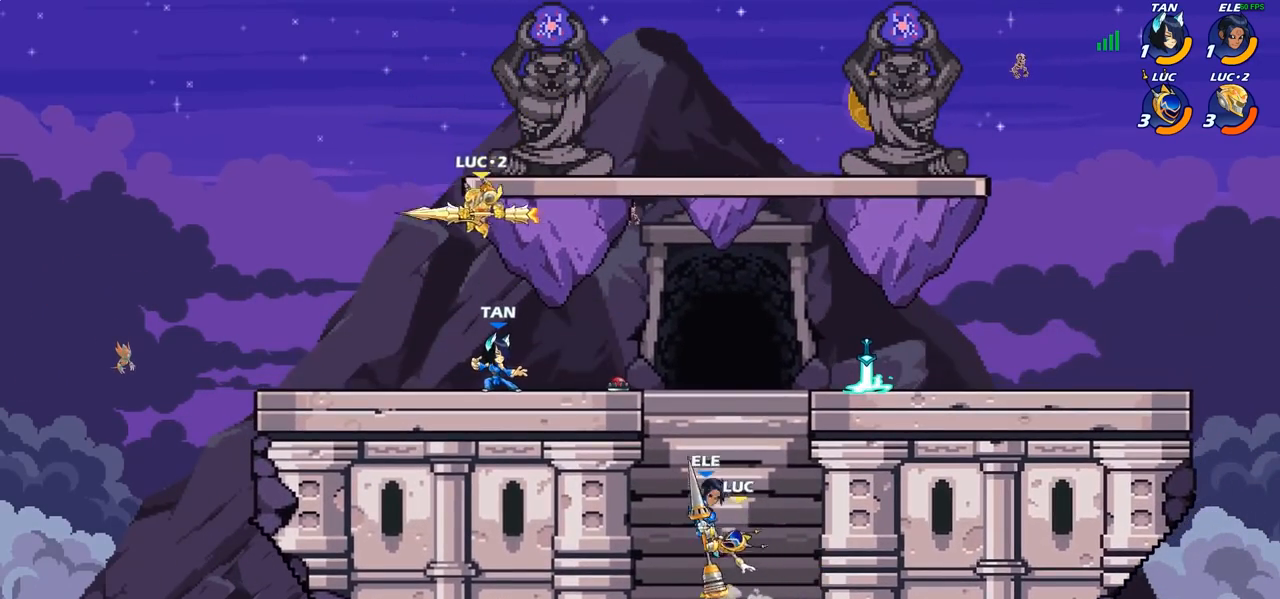
{"buttons": [], "left_stick": "up", "right_stick": "center", "events": [[100, "left_stick", "up-left"], [500, "left_stick", "up"]]}
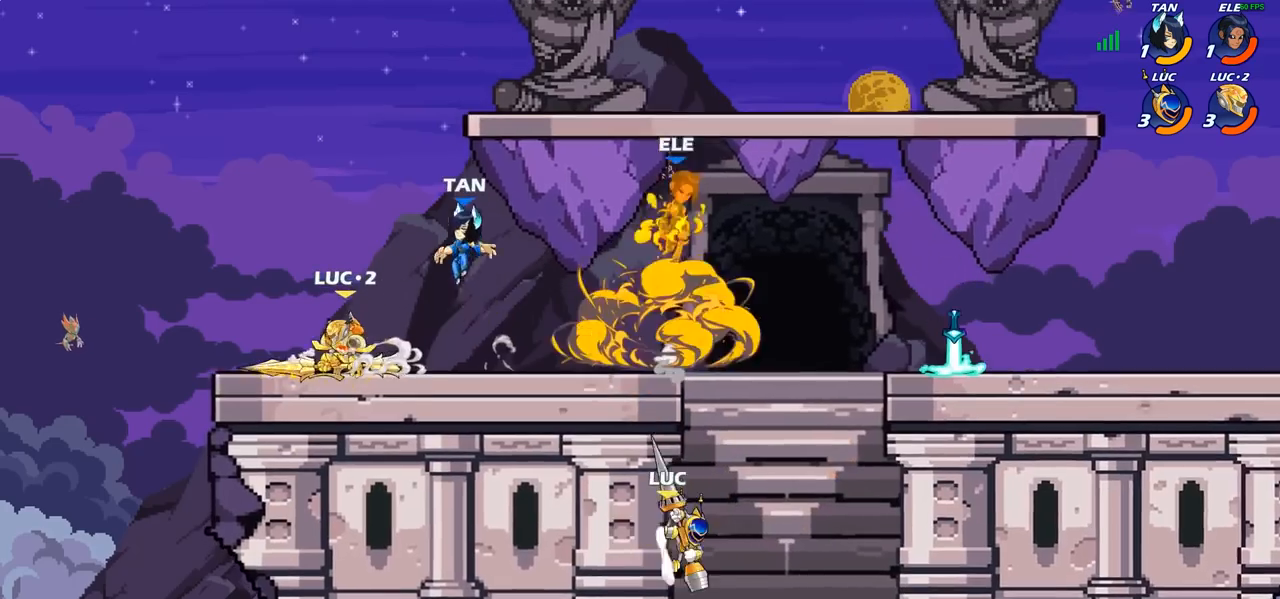
{"buttons": ["CROSS"], "left_stick": "up-left", "right_stick": "center", "events": [[17, "left_stick", "up-right"], [67, "CROSS", "down"], [200, "left_stick", "up-left"], [217, "CROSS", "up"], [300, "CROSS", "down"]]}
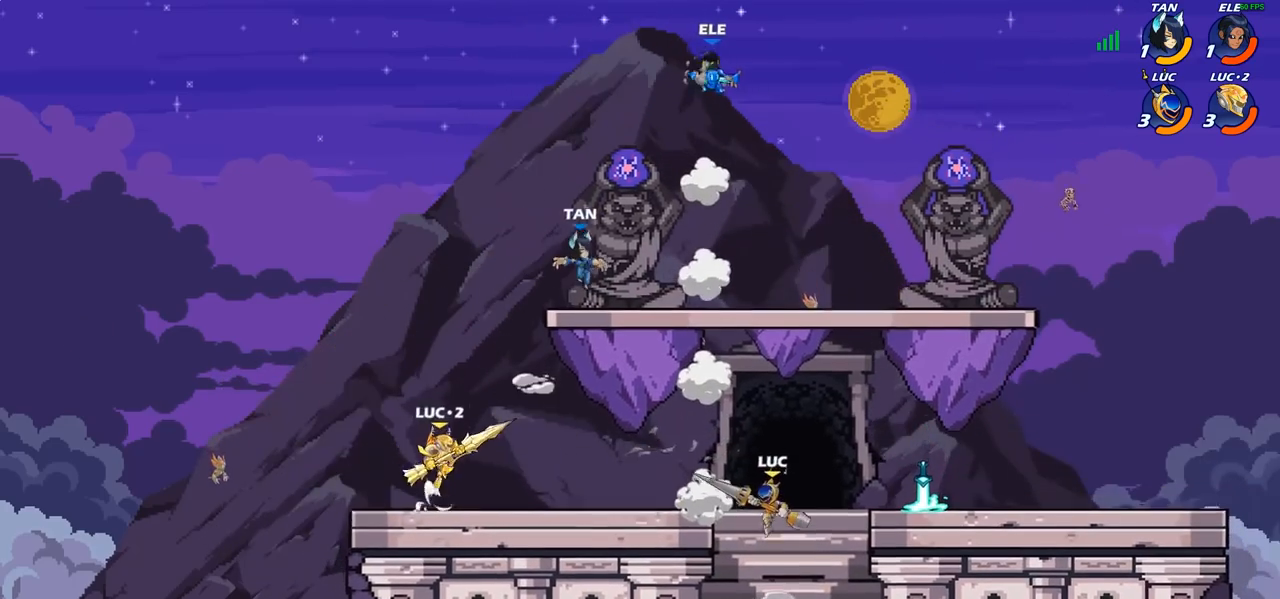
{"buttons": [], "left_stick": "center", "right_stick": "center", "events": [[67, "CROSS", "up"], [267, "CROSS", "down"], [283, "left_stick", "right"], [383, "left_stick", "center"], [417, "CROSS", "up"]]}
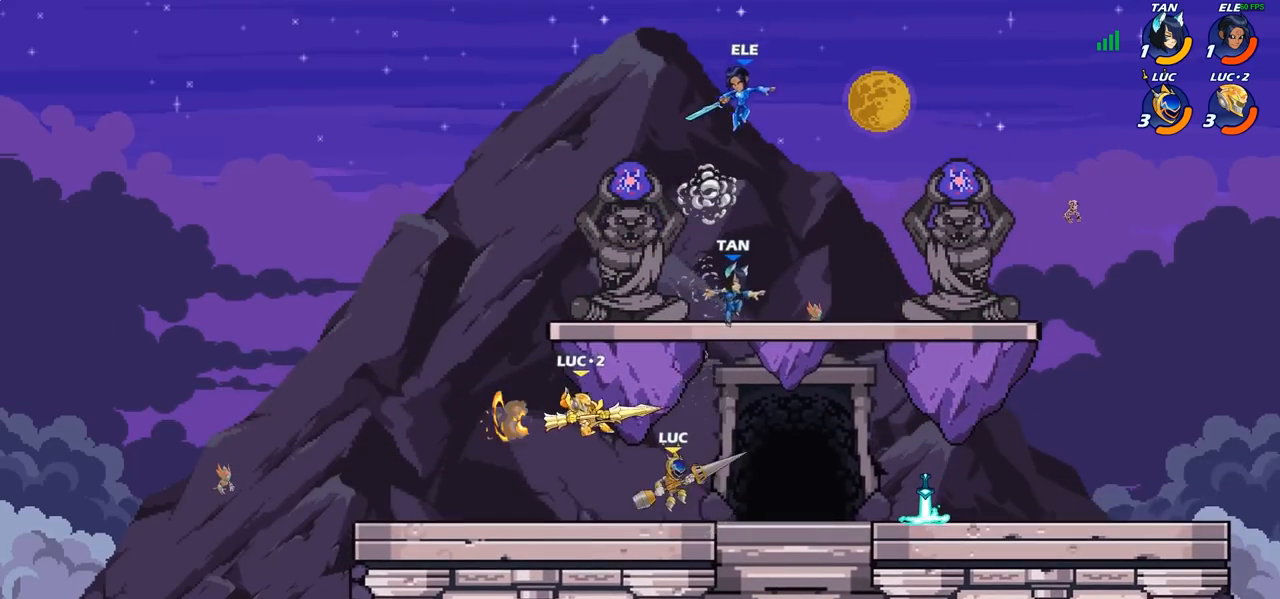
{"buttons": [], "left_stick": "center", "right_stick": "center", "events": [[50, "R2", "down"], [83, "CIRCLE", "down"], [167, "CIRCLE", "up"], [167, "R2", "up"]]}
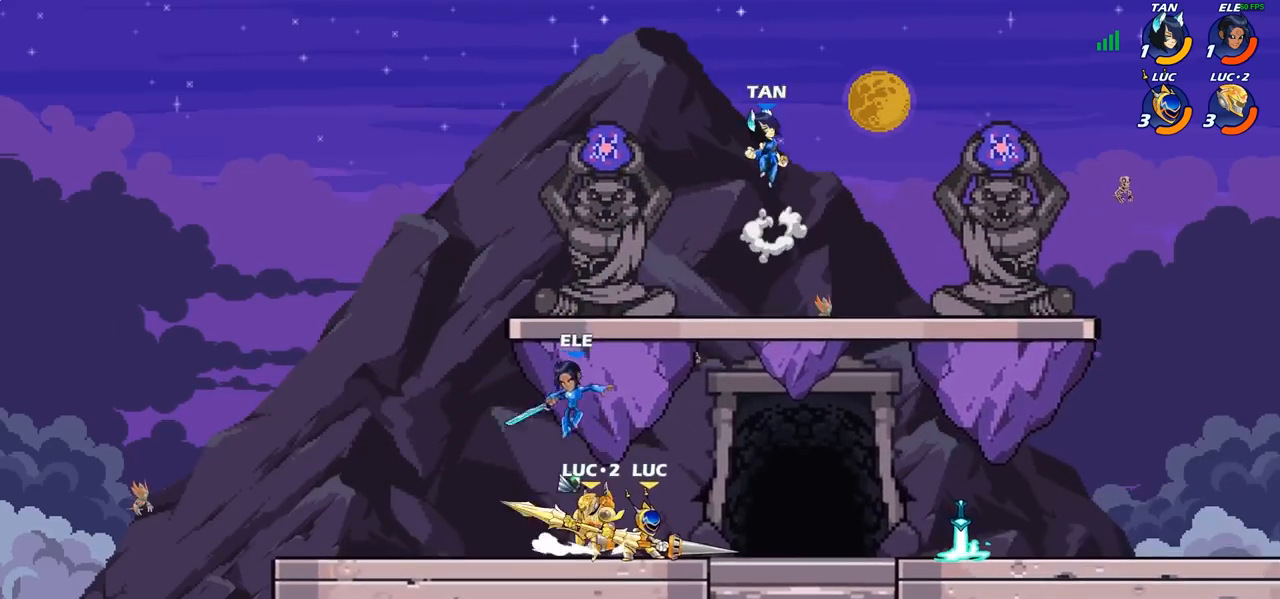
{"buttons": [], "left_stick": "left", "right_stick": "center", "events": [[183, "left_stick", "right"], [200, "CROSS", "down"], [333, "CROSS", "up"], [367, "left_stick", "up"], [483, "left_stick", "left"]]}
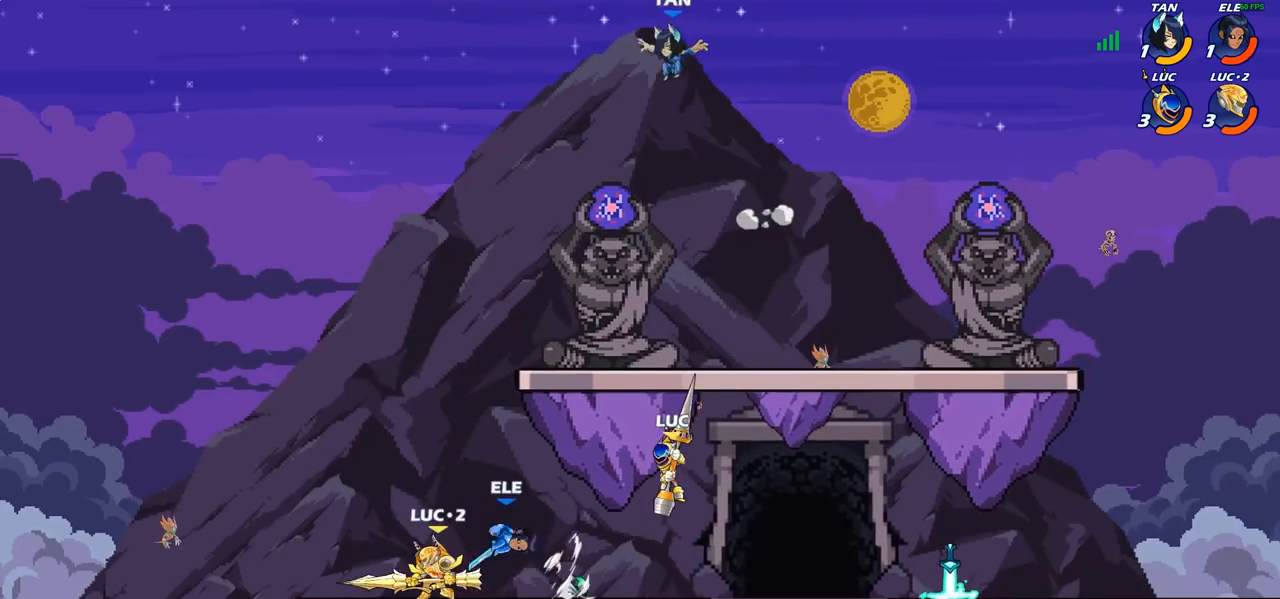
{"buttons": [], "left_stick": "right", "right_stick": "center", "events": [[117, "left_stick", "down-left"], [350, "CROSS", "down"], [383, "left_stick", "right"], [467, "CROSS", "up"]]}
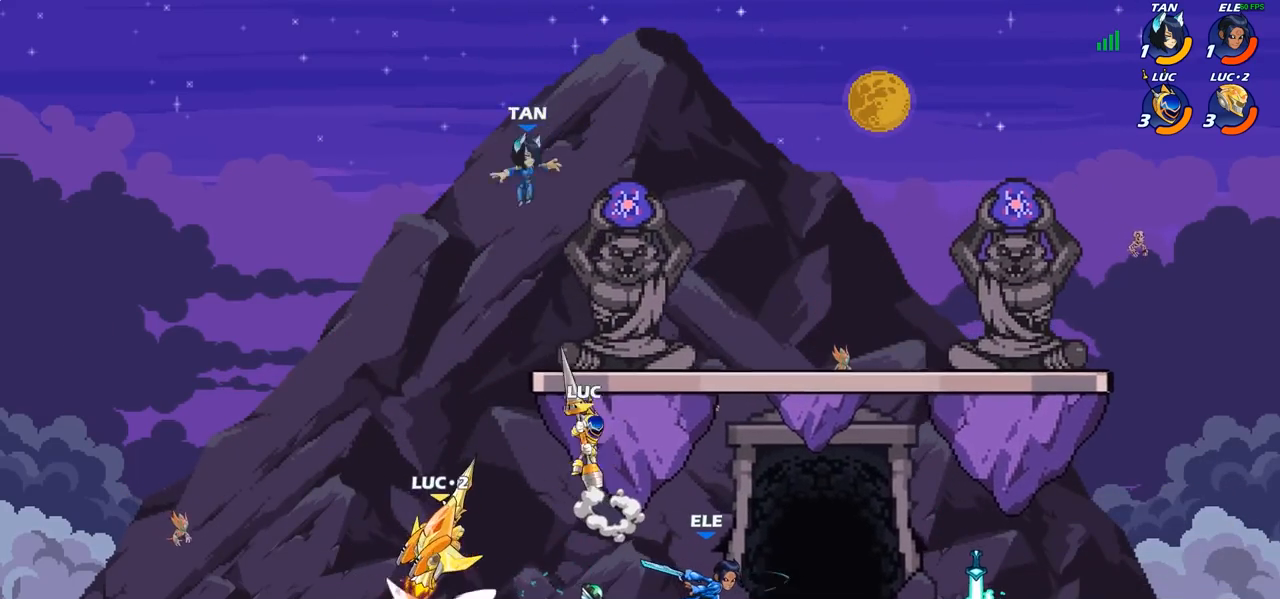
{"buttons": [], "left_stick": "right", "right_stick": "center", "events": [[83, "left_stick", "down-right"], [333, "SQUARE", "down"], [333, "left_stick", "right"], [400, "SQUARE", "up"]]}
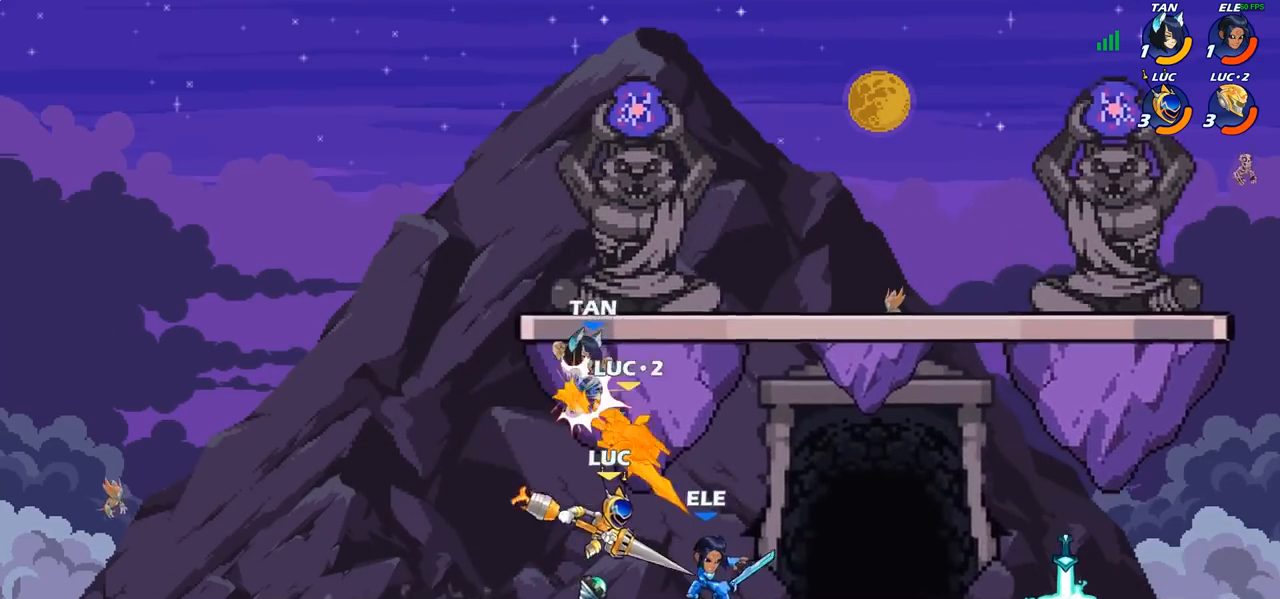
{"buttons": [], "left_stick": "right", "right_stick": "center", "events": []}
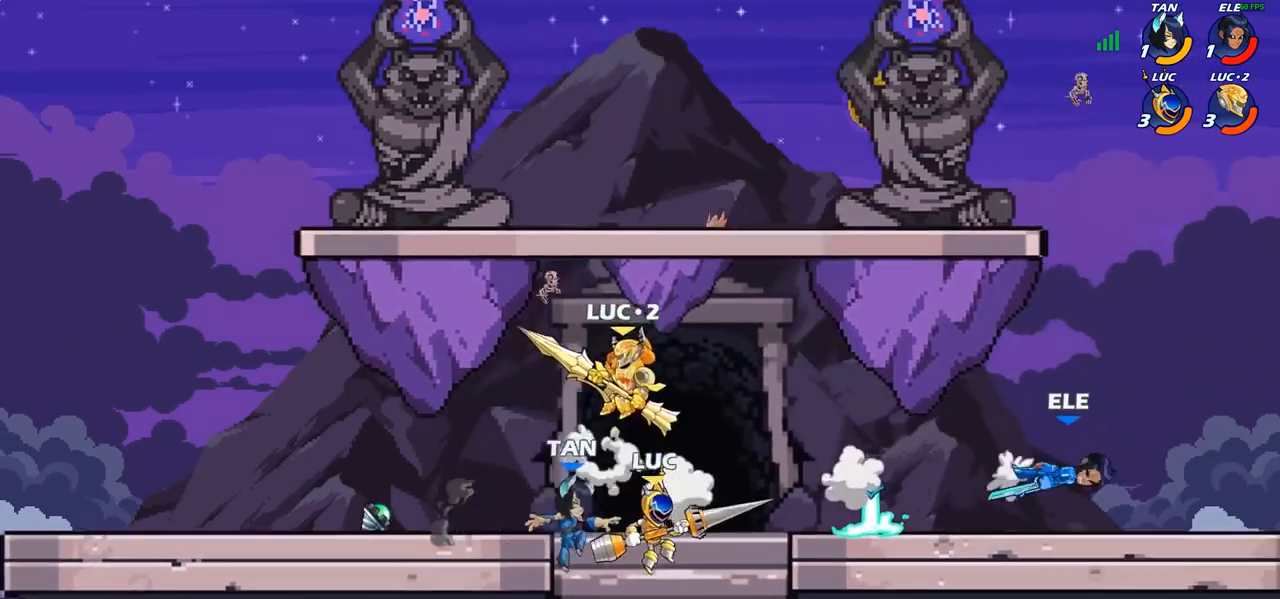
{"buttons": [], "left_stick": "down-right", "right_stick": "center", "events": [[33, "CROSS", "down"], [183, "CROSS", "up"], [317, "left_stick", "down-right"]]}
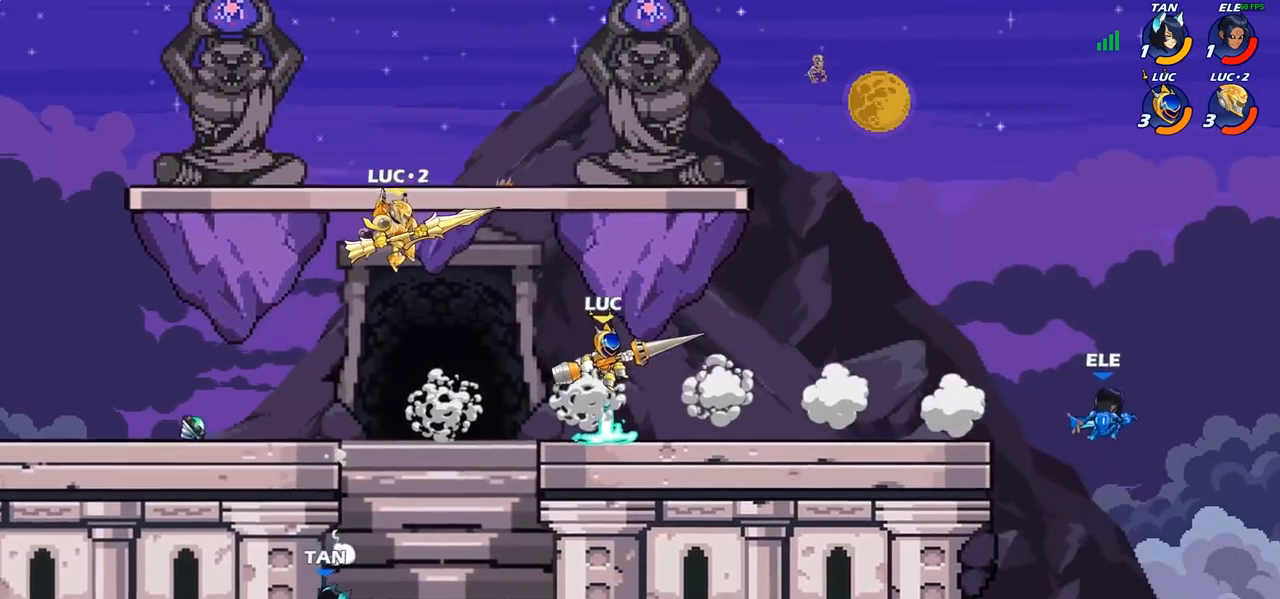
{"buttons": ["CIRCLE"], "left_stick": "center", "right_stick": "center", "events": [[133, "left_stick", "right"], [217, "R2", "down"], [267, "left_stick", "center"], [300, "CIRCLE", "down"], [350, "R2", "up"]]}
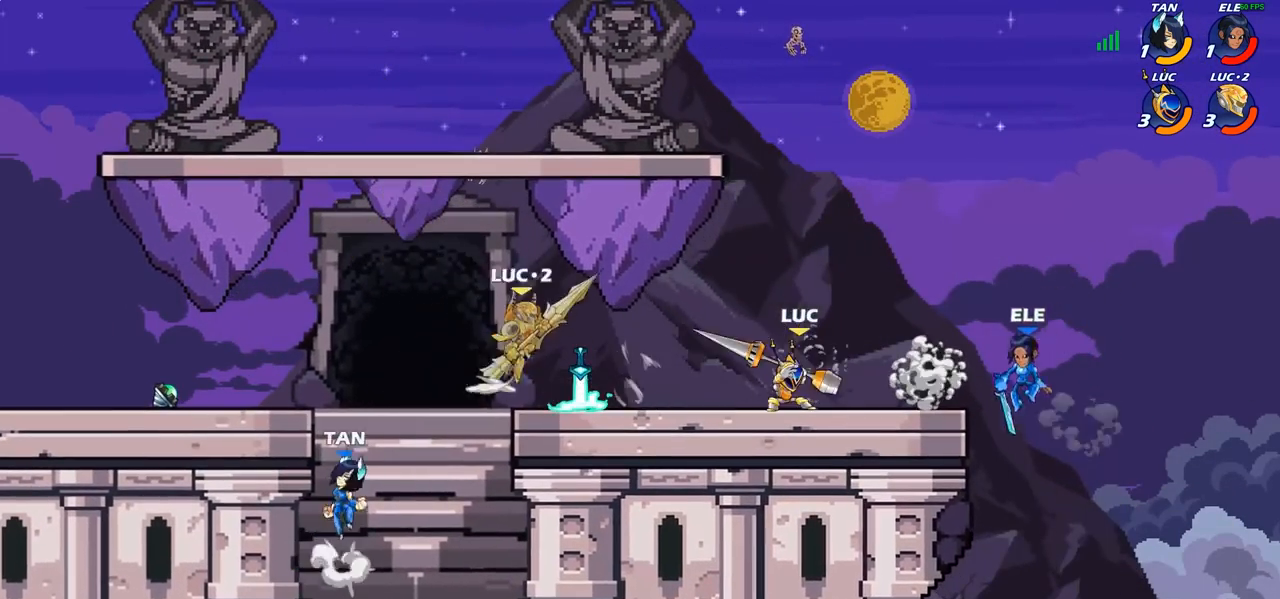
{"buttons": [], "left_stick": "center", "right_stick": "center", "events": [[67, "CIRCLE", "up"]]}
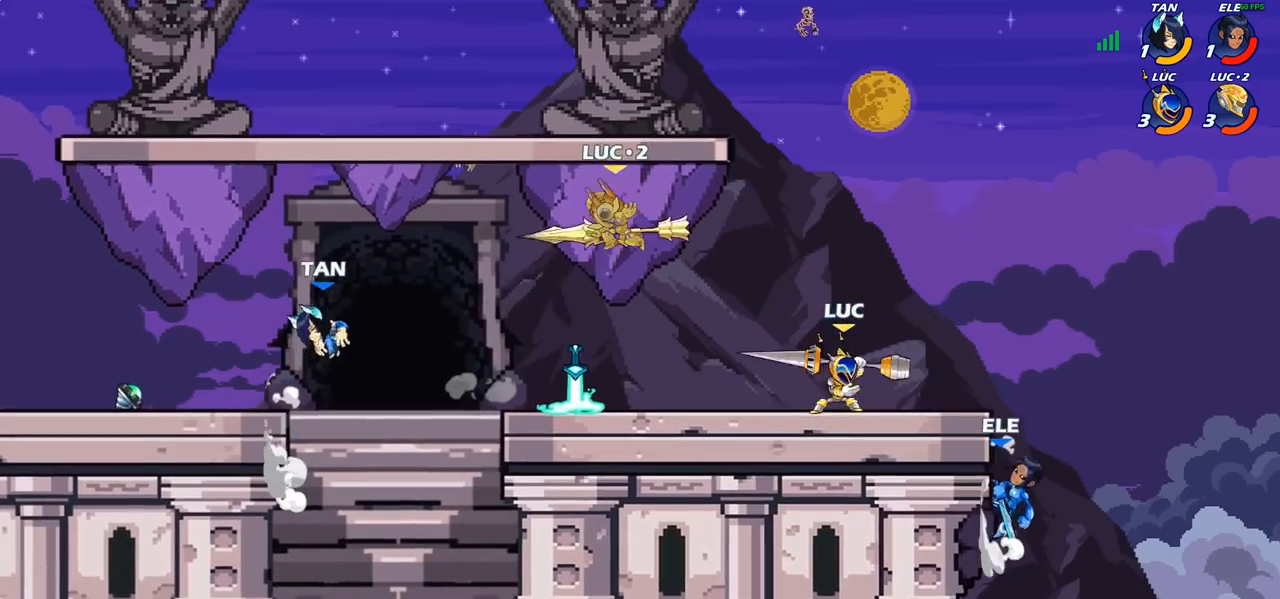
{"buttons": [], "left_stick": "up-left", "right_stick": "center", "events": [[217, "left_stick", "left"], [283, "CROSS", "down"], [350, "left_stick", "up-left"], [417, "CROSS", "up"]]}
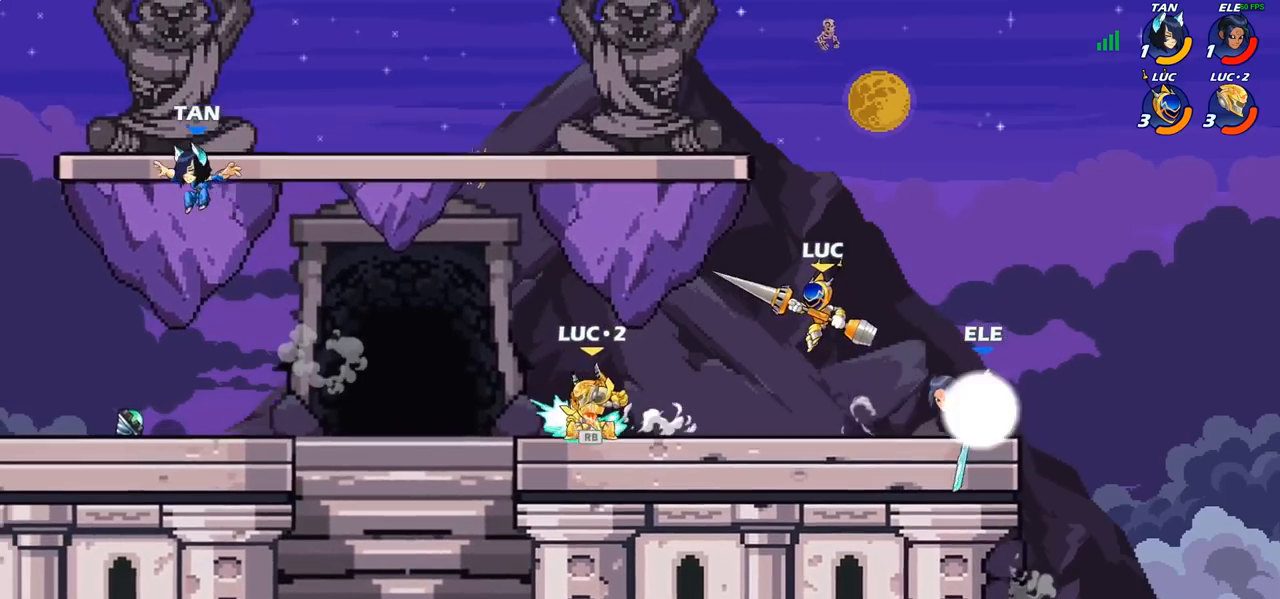
{"buttons": [], "left_stick": "center", "right_stick": "center", "events": [[100, "left_stick", "down-right"], [250, "SQUARE", "down"], [283, "left_stick", "center"], [317, "SQUARE", "up"]]}
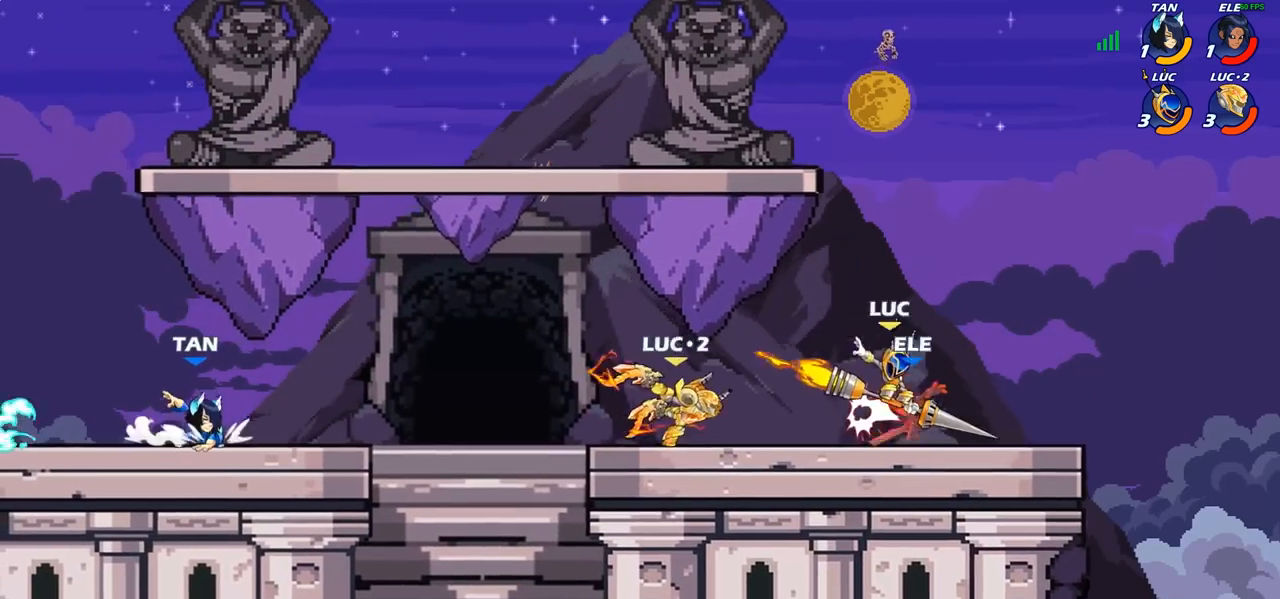
{"buttons": ["CROSS"], "left_stick": "left", "right_stick": "center", "events": [[400, "left_stick", "left"], [467, "CROSS", "down"]]}
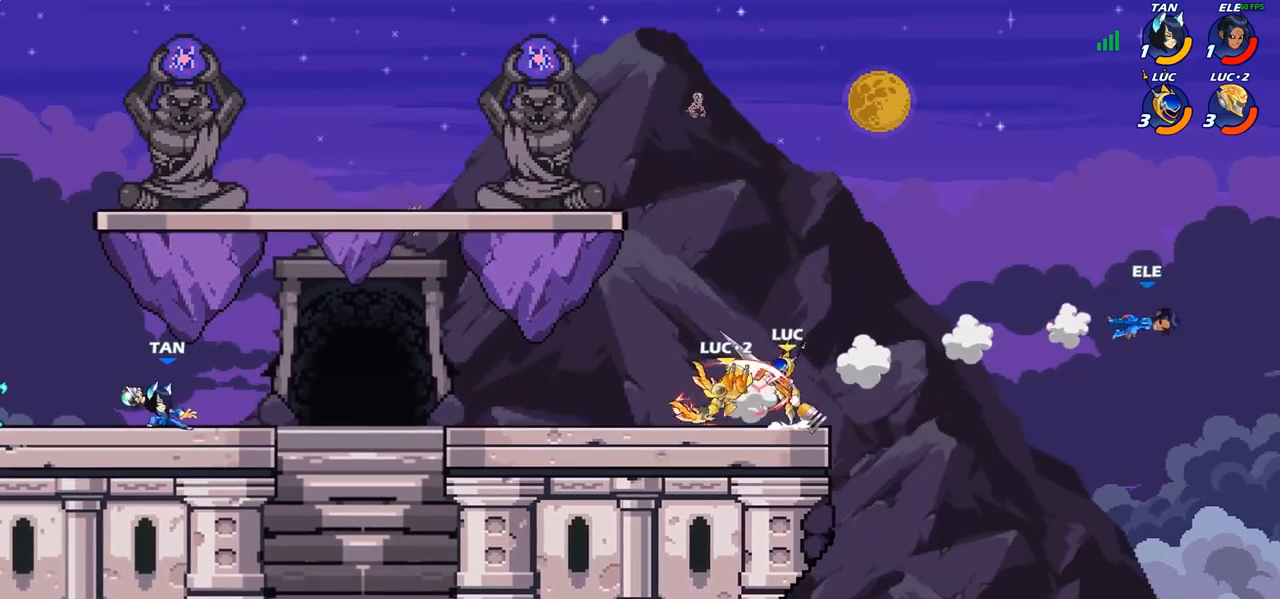
{"buttons": ["CROSS"], "left_stick": "up-right", "right_stick": "center", "events": [[67, "left_stick", "up-right"], [117, "CROSS", "up"], [250, "CROSS", "down"]]}
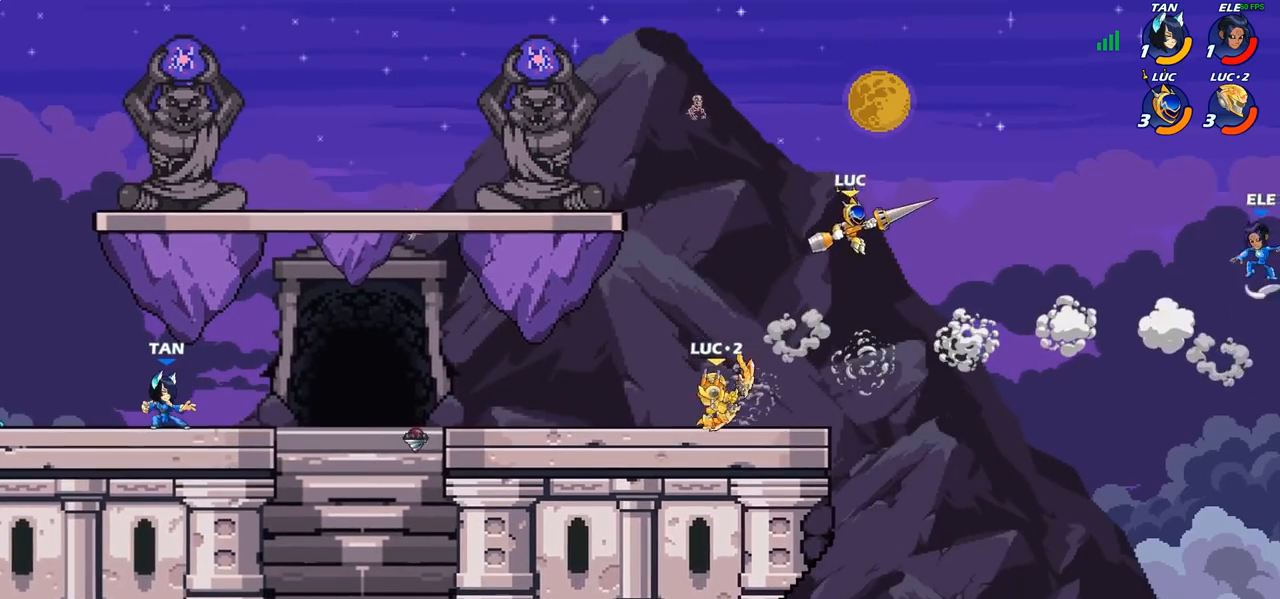
{"buttons": ["CIRCLE", "R2"], "left_stick": "center", "right_stick": "center", "events": [[17, "CROSS", "up"], [133, "CROSS", "down"], [300, "CROSS", "up"], [367, "left_stick", "center"], [433, "R2", "down"], [467, "CIRCLE", "down"]]}
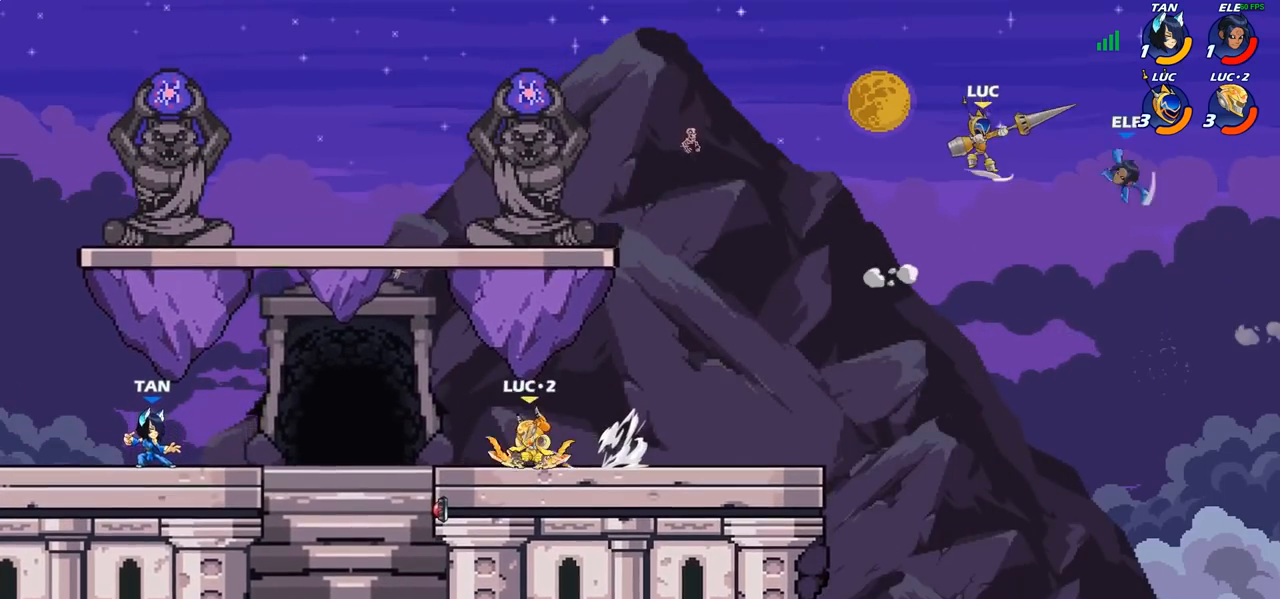
{"buttons": [], "left_stick": "center", "right_stick": "center", "events": [[17, "R2", "up"], [33, "CIRCLE", "up"]]}